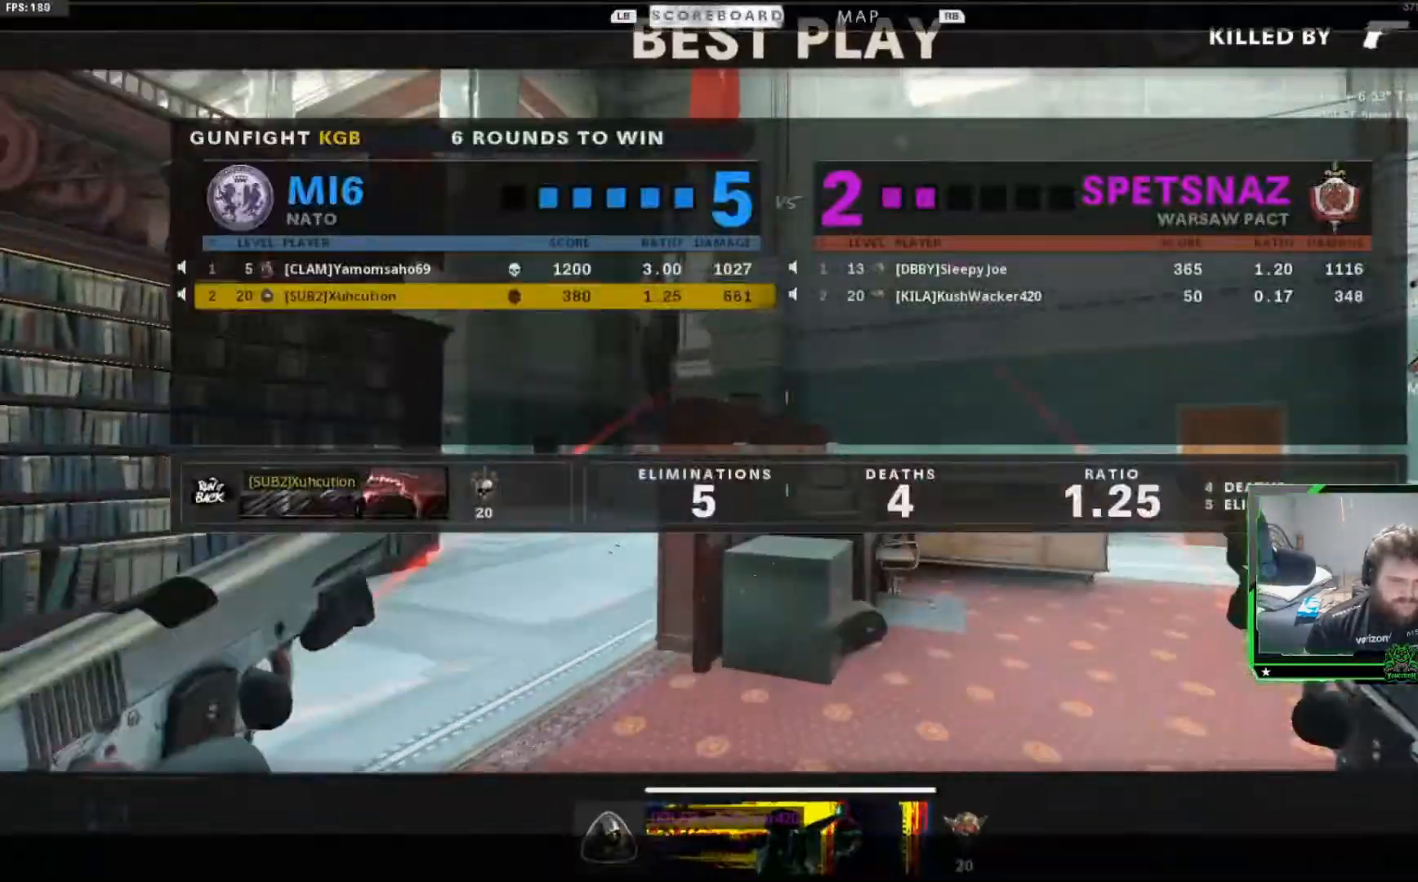
Gameplay with a controller (Xbox layout); each line is a JSON object with the inputs held at the frame after it. "events" lists button and stick changes between this image and that frame as [ms after this image, input, new state], when the widget could be followed in between.
{"buttons": ["SELECT"], "left_stick": "center", "right_stick": "center"}
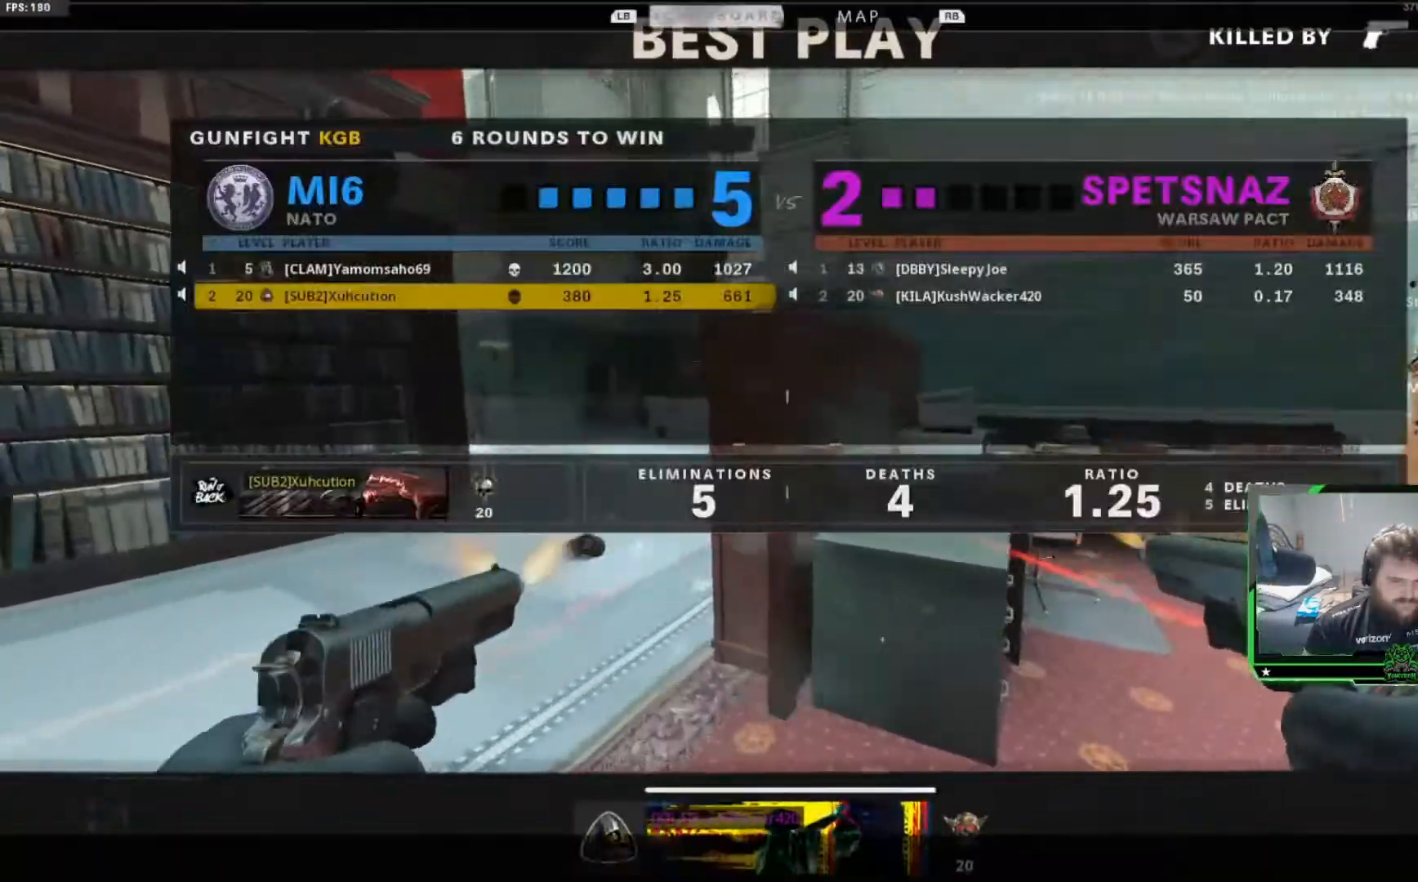
{"buttons": ["SELECT"], "left_stick": "center", "right_stick": "center"}
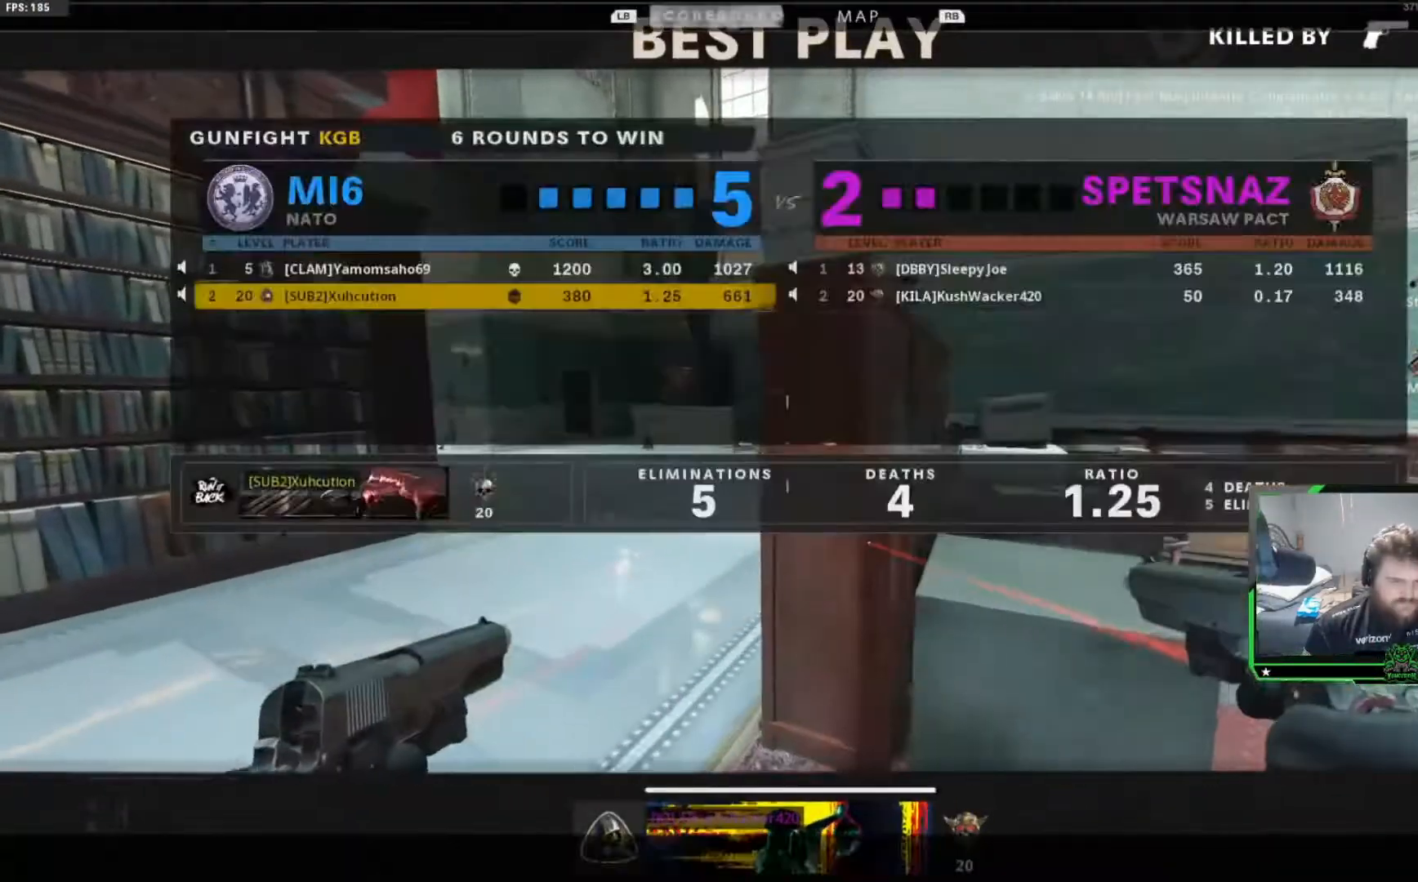
{"buttons": [], "left_stick": "center", "right_stick": "center"}
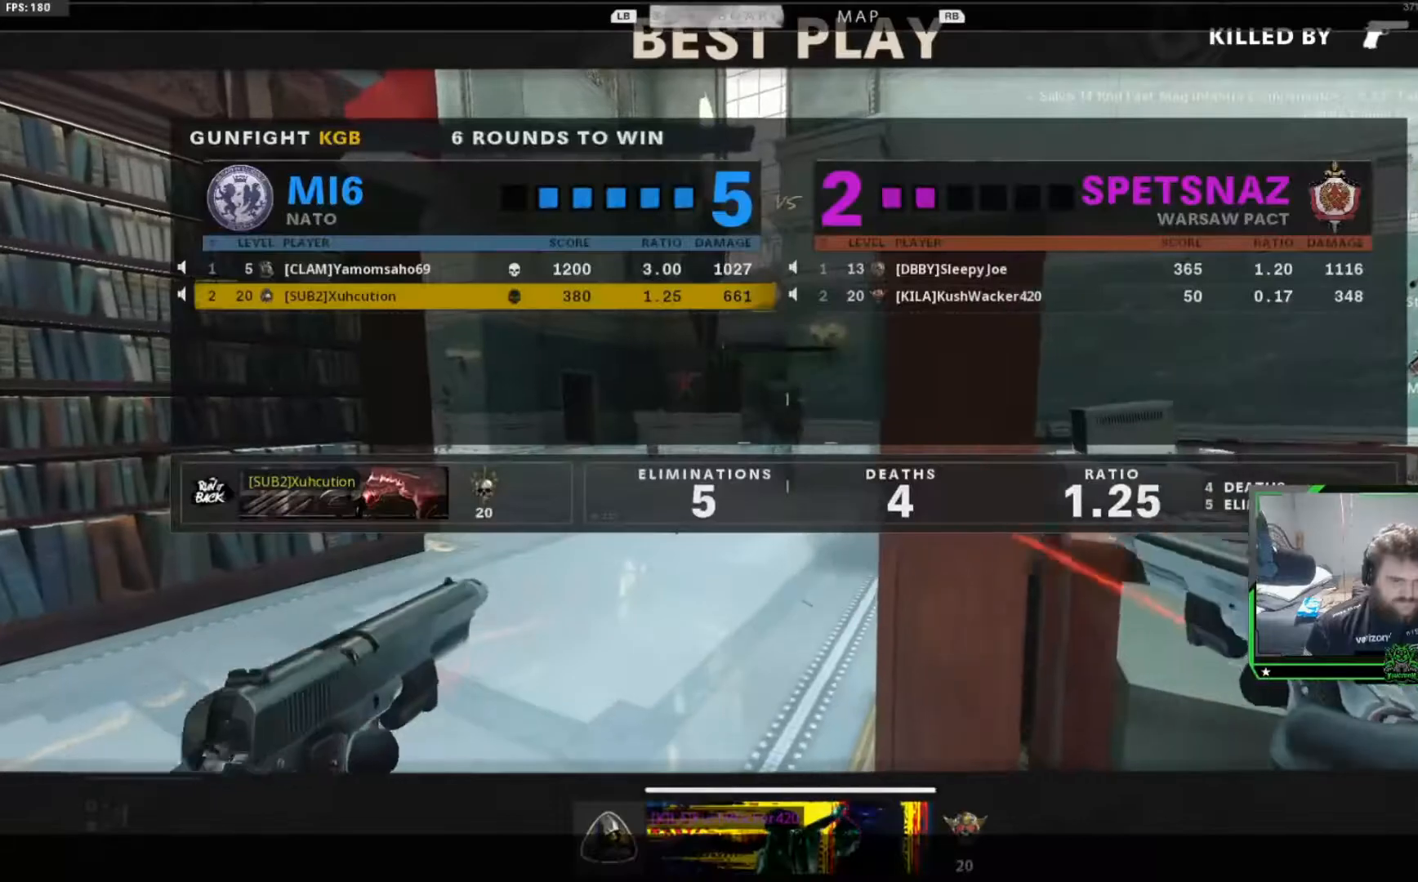
{"buttons": ["SELECT"], "left_stick": "center", "right_stick": "center", "events": [[134, "SELECT", "down"], [234, "SELECT", "up"], [351, "SELECT", "down"]]}